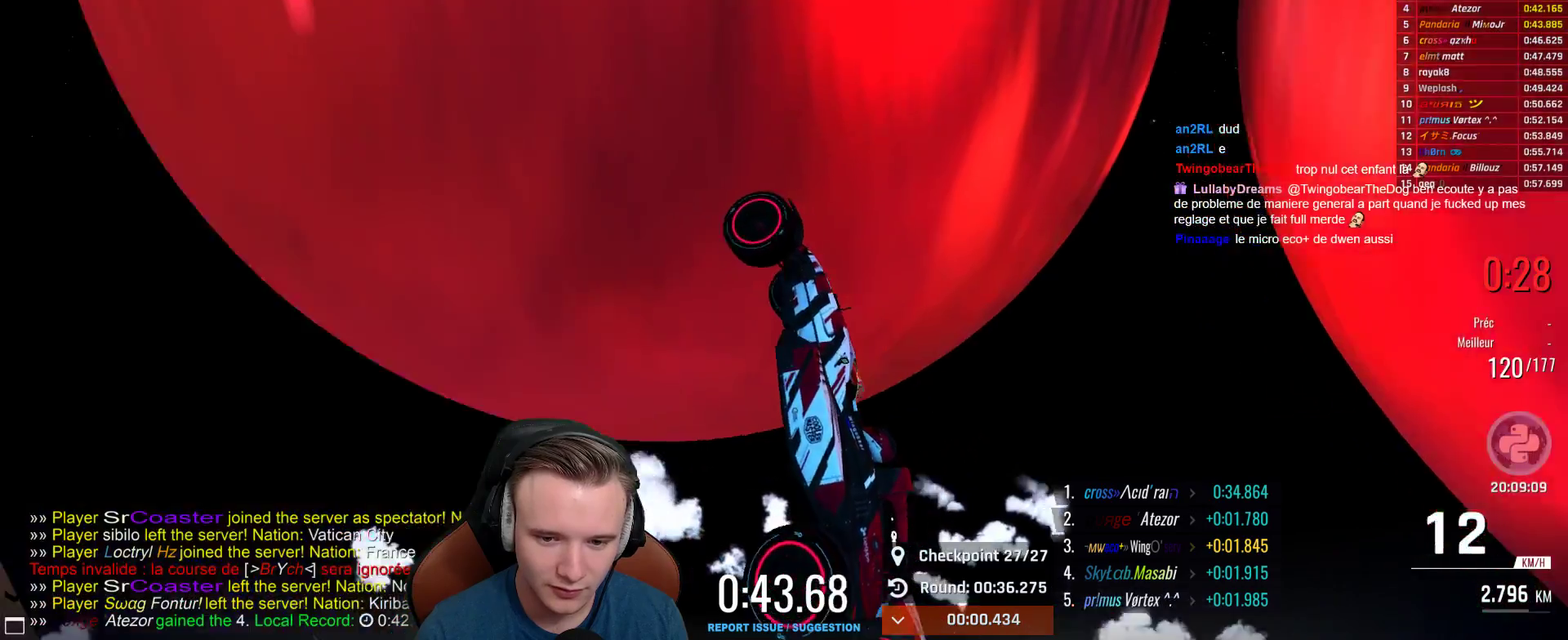
Gameplay with a controller (Xbox layout); each line is a JSON object with the inputs held at the frame after it. "events" lists button and stick changes between this image and that frame as [ms after this image, input, new state], when the widget could be followed in between.
{"buttons": ["A"], "left_stick": "center", "right_stick": "center", "events": [[33, "B", "down"], [150, "L1", "down"], [183, "B", "up"], [300, "L1", "up"]]}
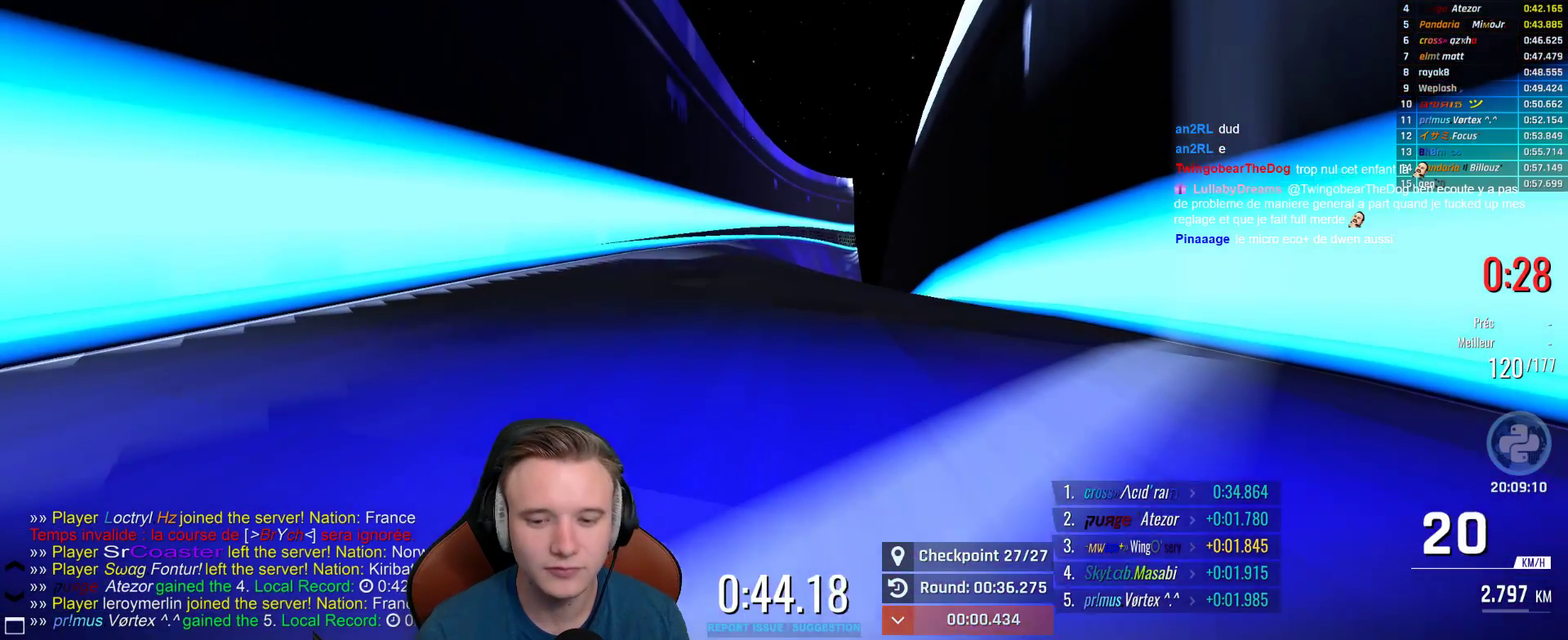
{"buttons": ["A"], "left_stick": "center", "right_stick": "center", "events": []}
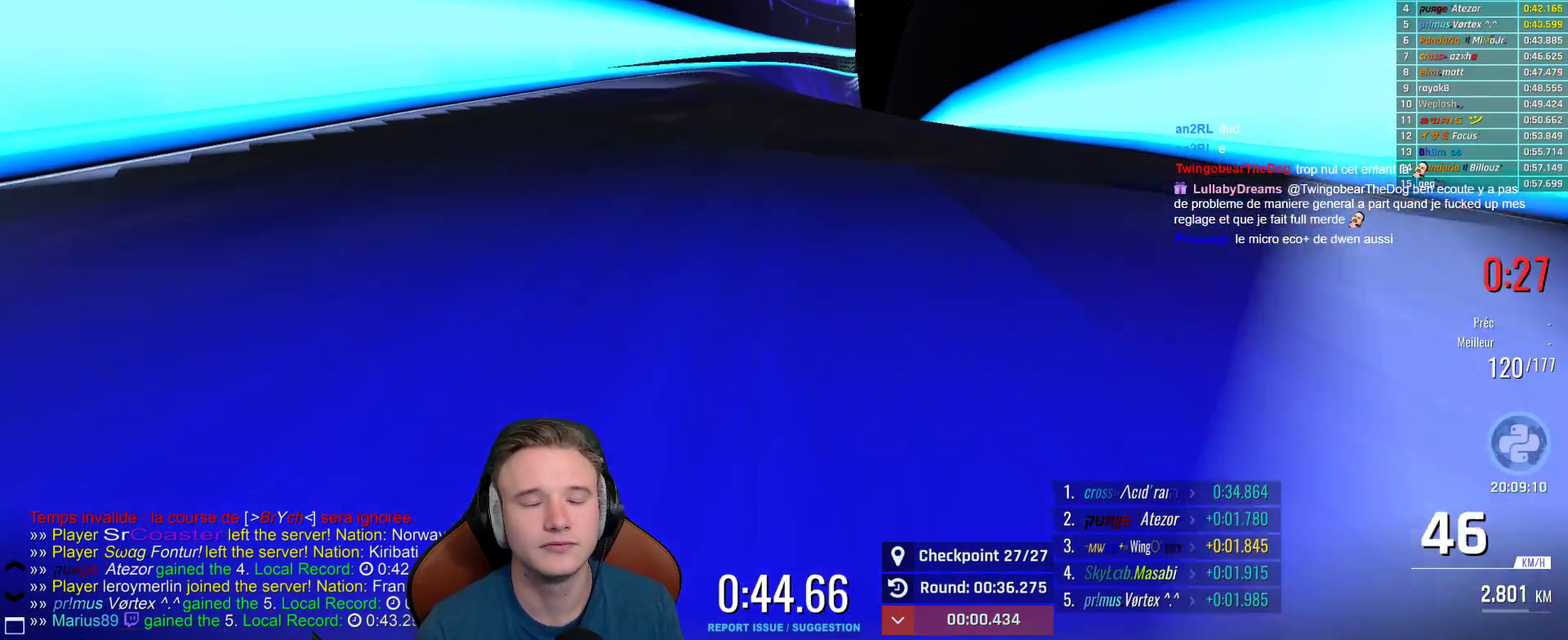
{"buttons": ["A"], "left_stick": "center", "right_stick": "center", "events": []}
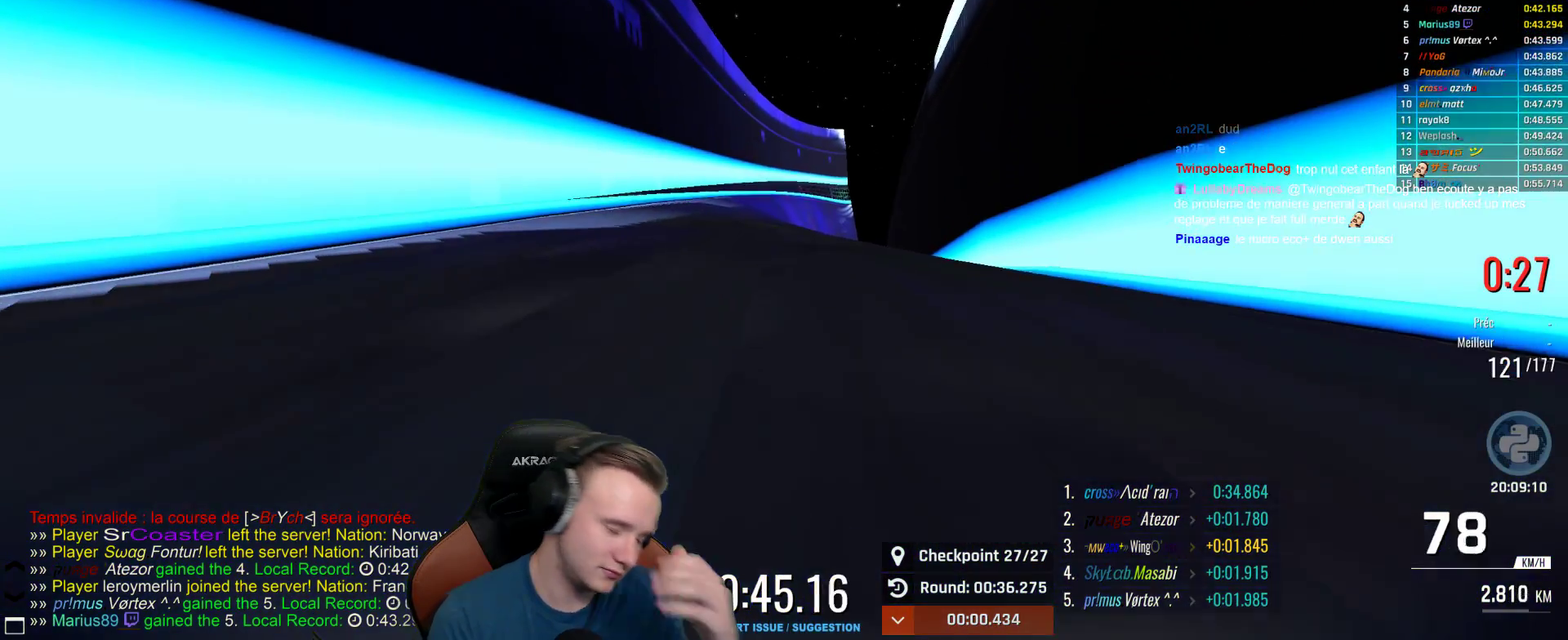
{"buttons": ["A"], "left_stick": "center", "right_stick": "center", "events": []}
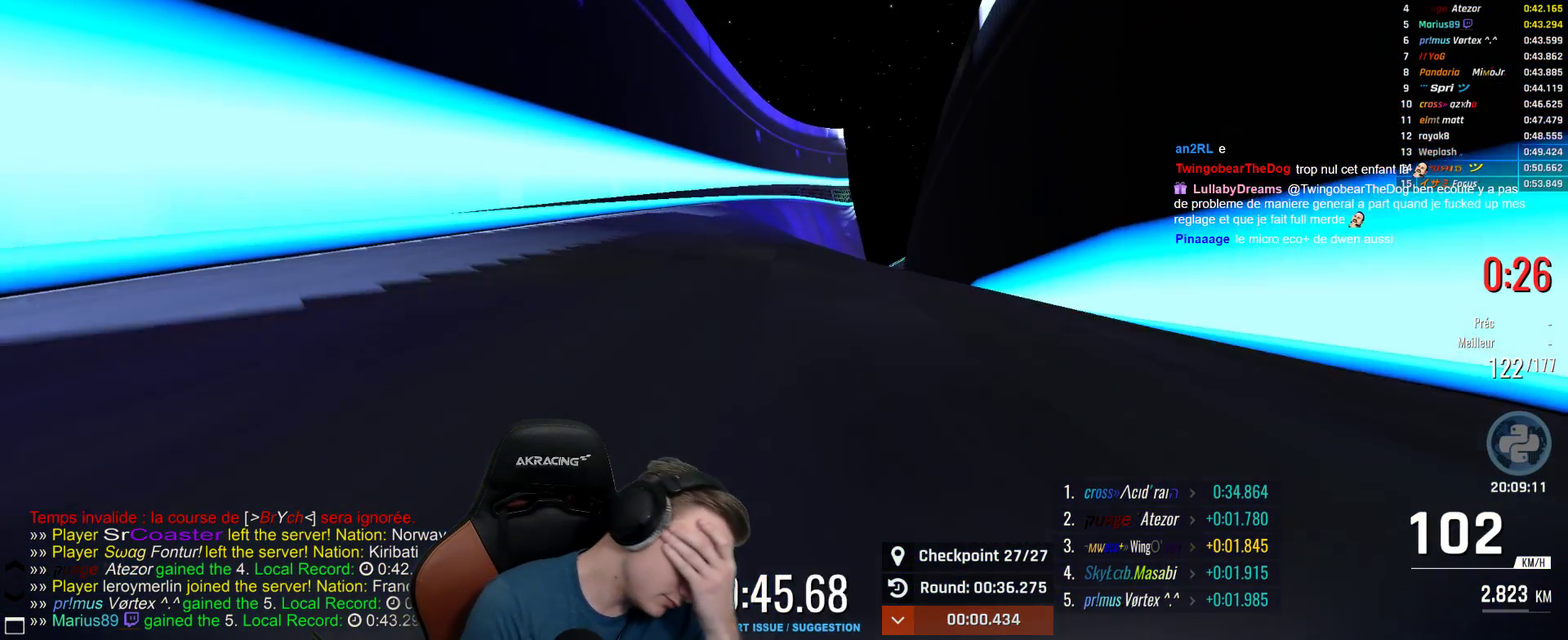
{"buttons": ["A"], "left_stick": "center", "right_stick": "center", "events": []}
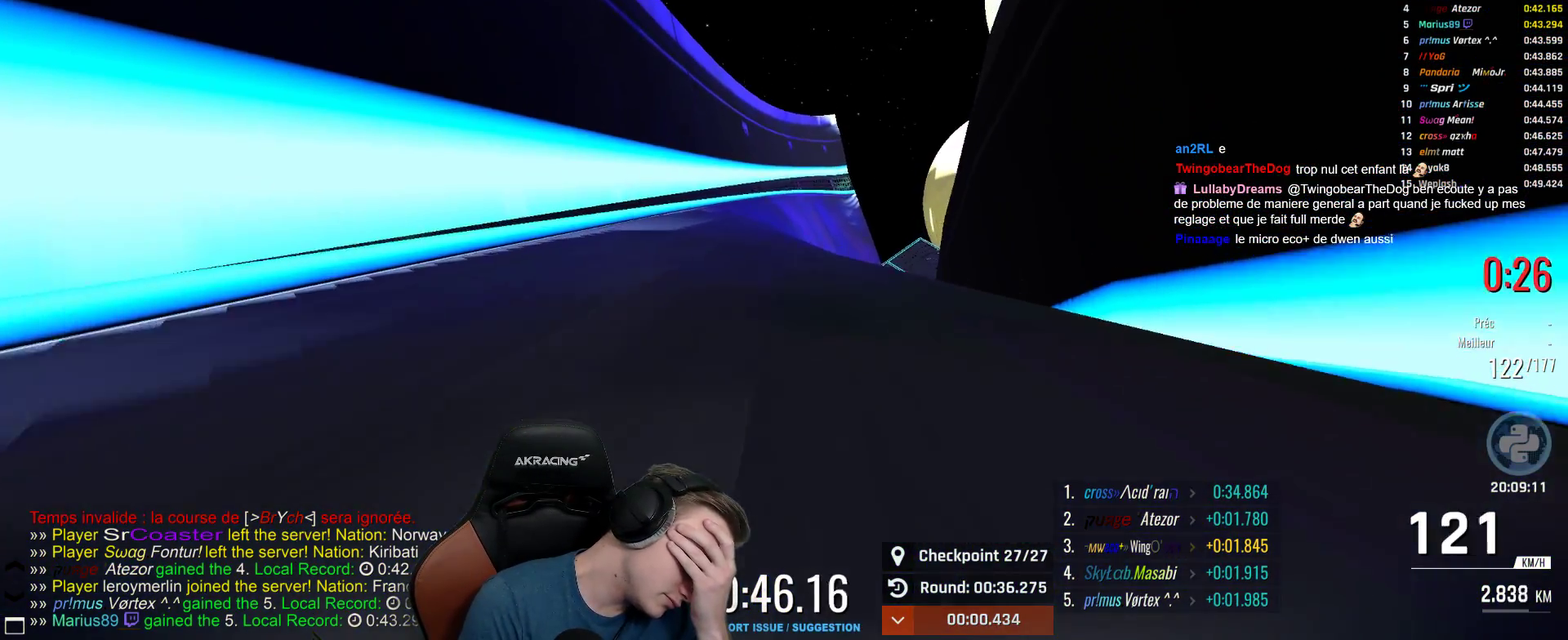
{"buttons": ["A"], "left_stick": "center", "right_stick": "center", "events": []}
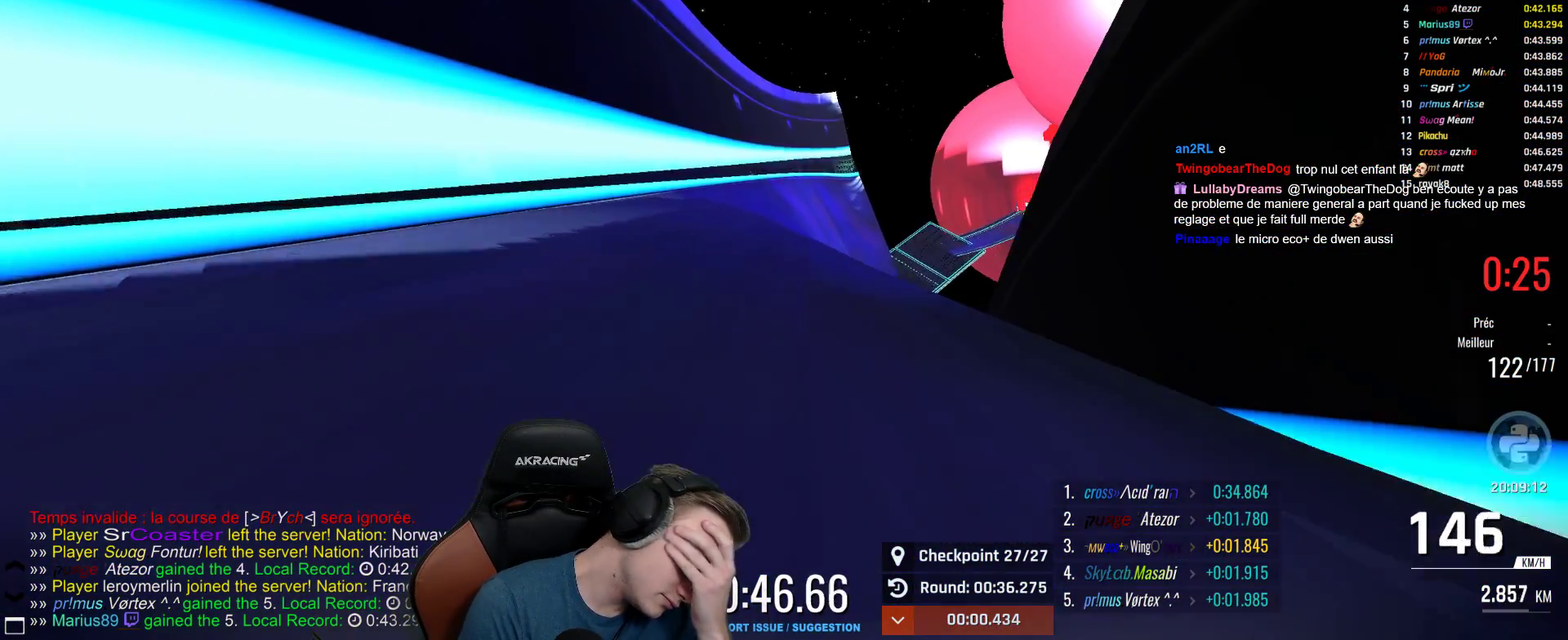
{"buttons": ["A"], "left_stick": "center", "right_stick": "center", "events": []}
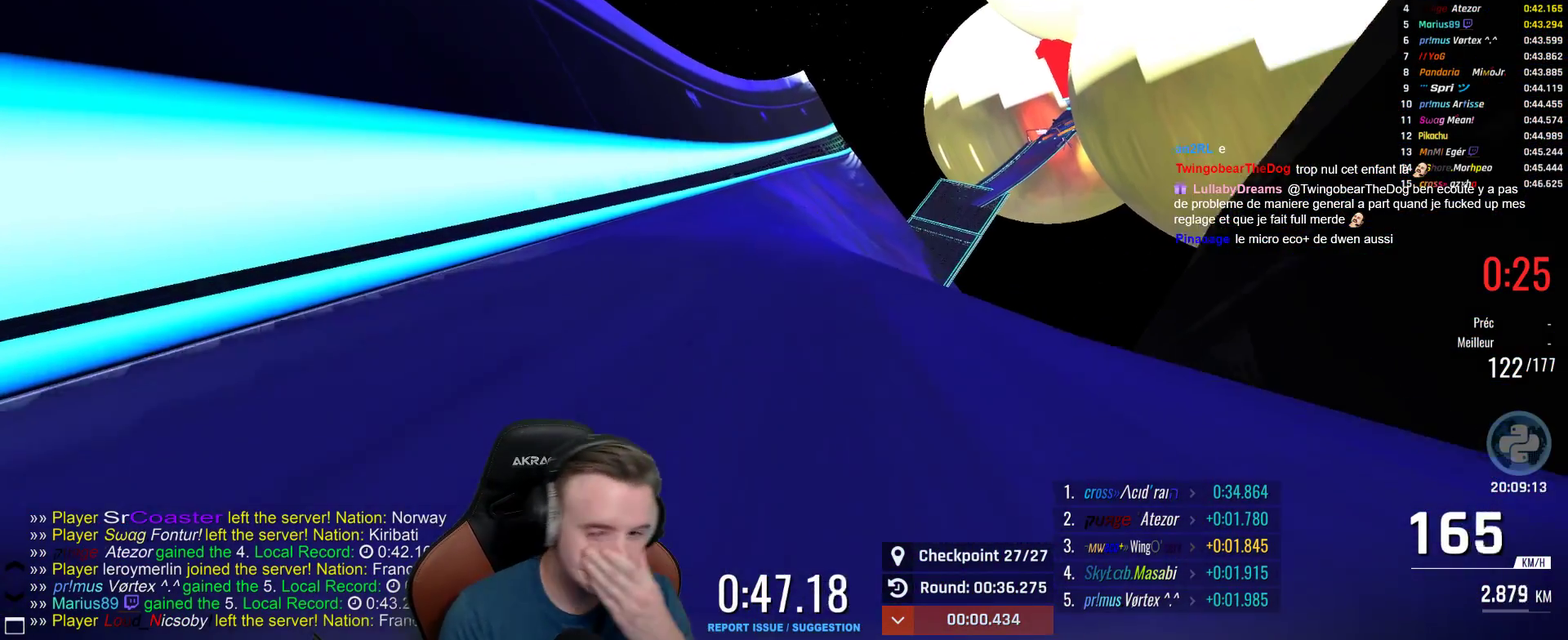
{"buttons": ["A"], "left_stick": "center", "right_stick": "center", "events": []}
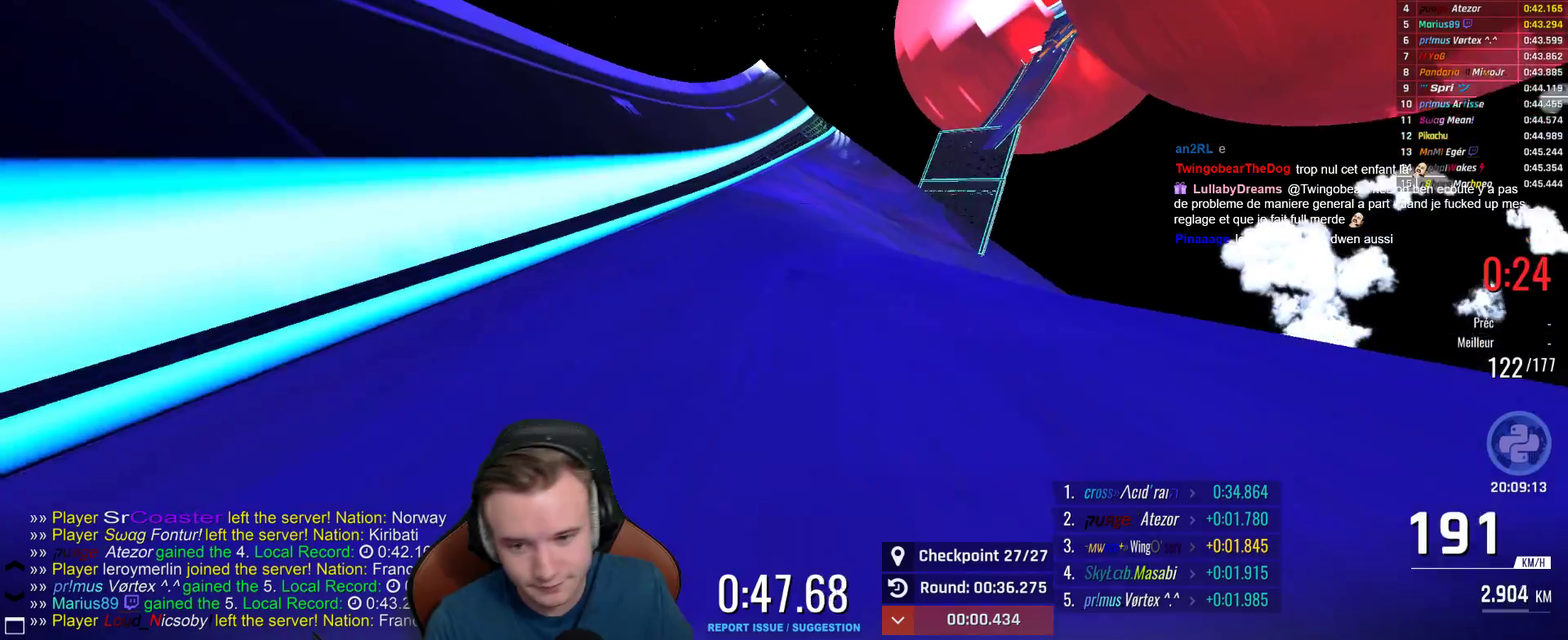
{"buttons": ["A"], "left_stick": "center", "right_stick": "center", "events": []}
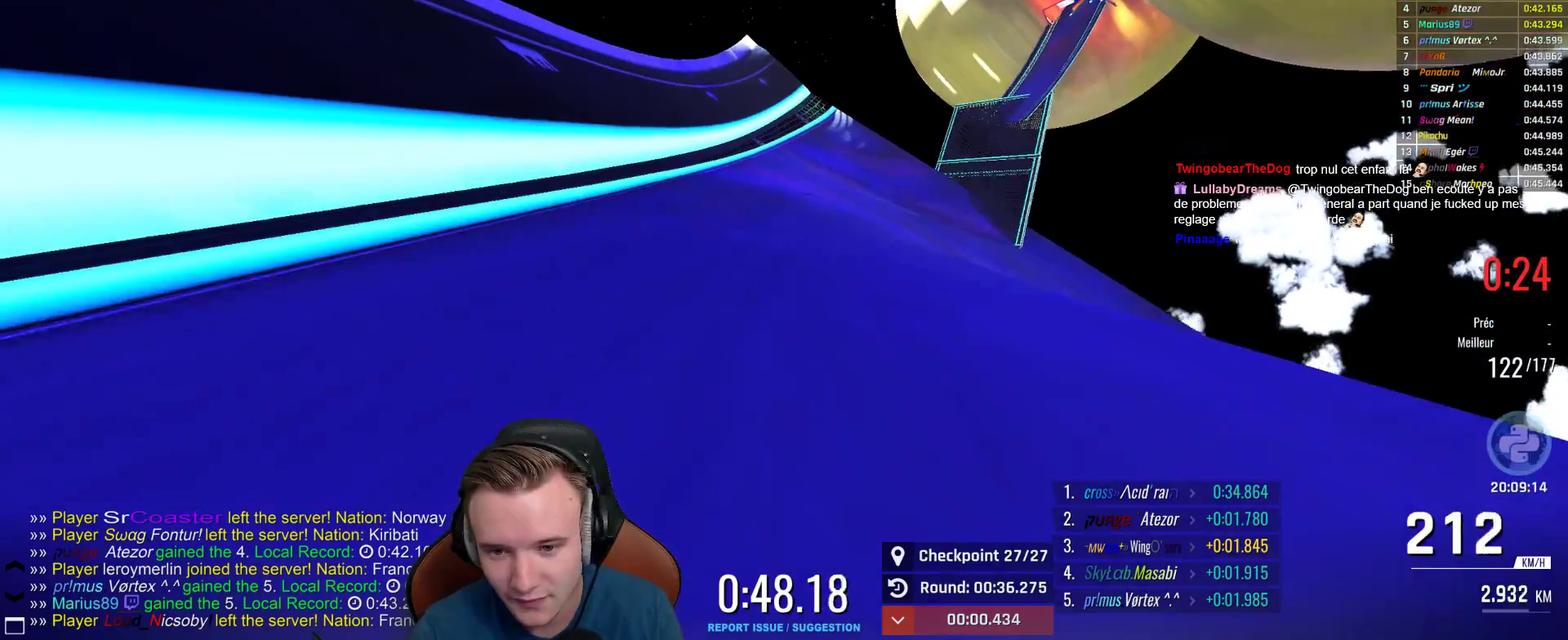
{"buttons": ["A", "X"], "left_stick": "center", "right_stick": "center", "events": [[267, "left_stick", "right"], [350, "left_stick", "center"], [483, "X", "down"]]}
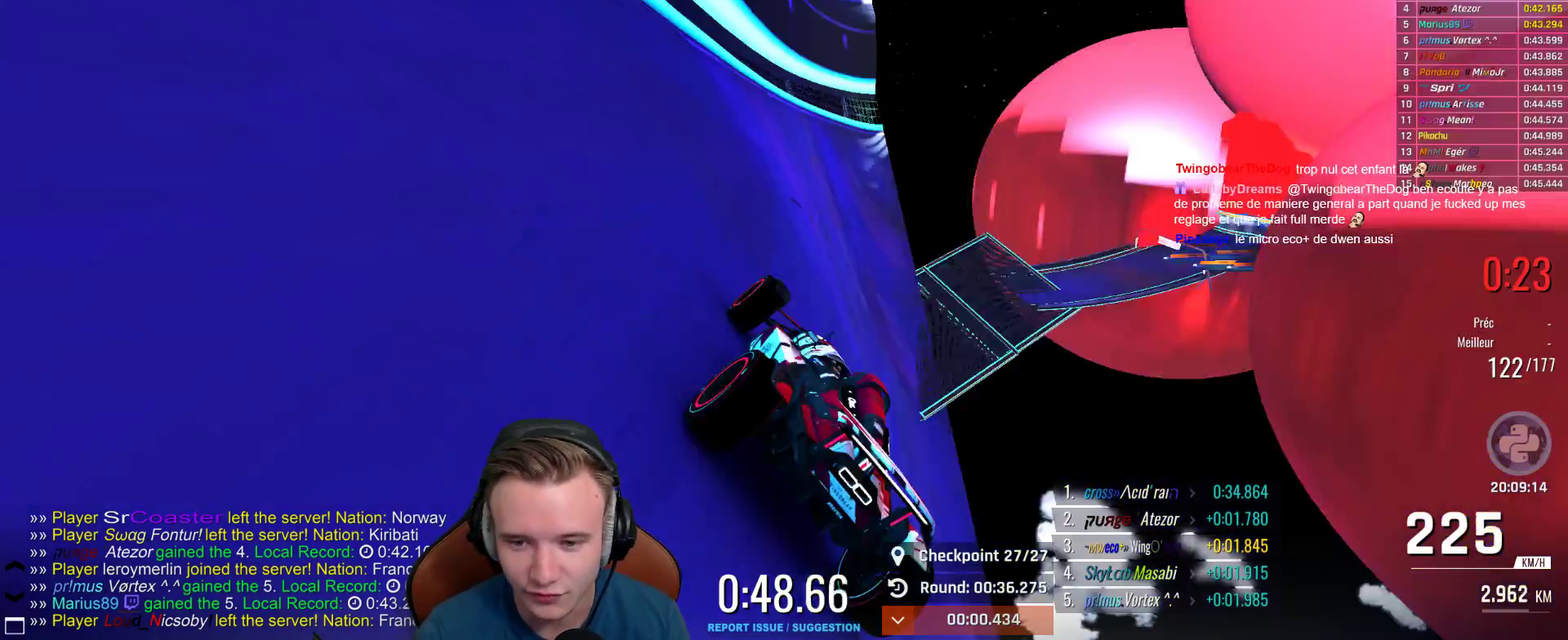
{"buttons": ["A"], "left_stick": "center", "right_stick": "center", "events": [[117, "X", "up"], [333, "B", "down"], [483, "B", "up"]]}
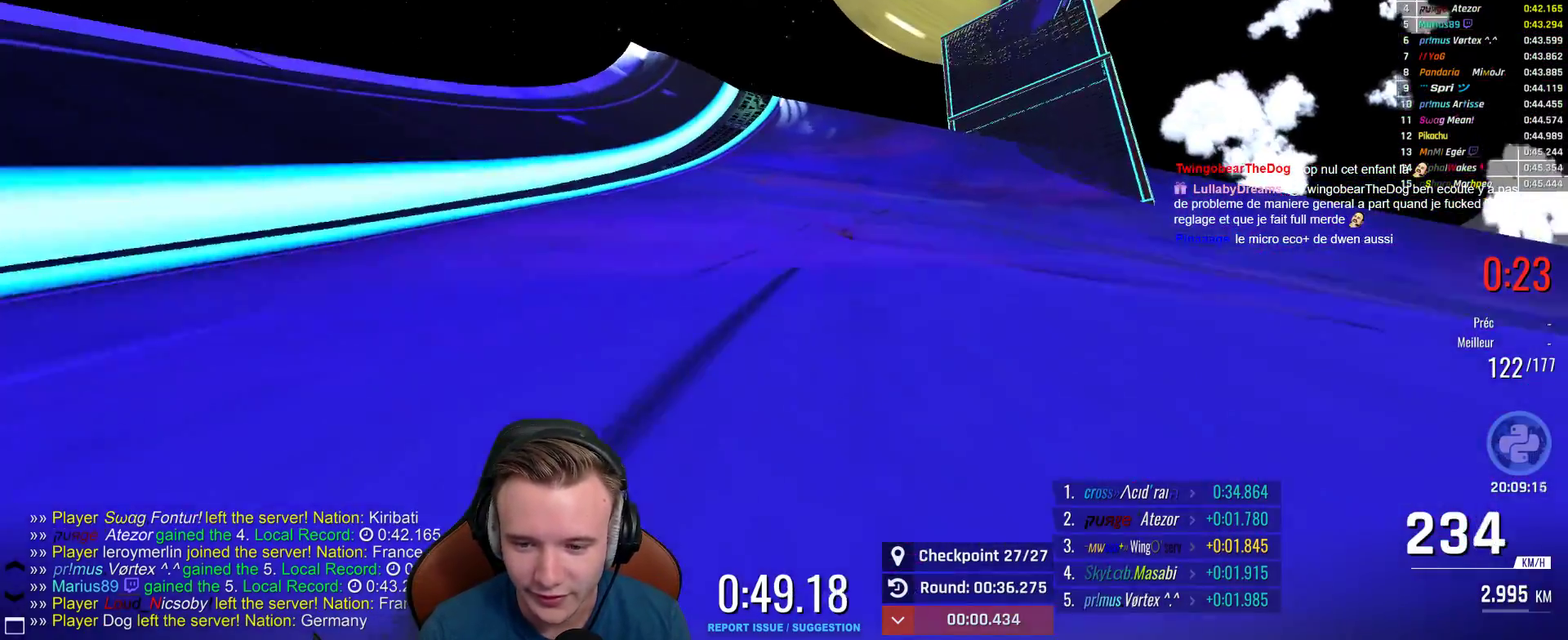
{"buttons": ["A"], "left_stick": "right", "right_stick": "center", "events": [[150, "left_stick", "right"], [250, "left_stick", "center"], [500, "left_stick", "right"]]}
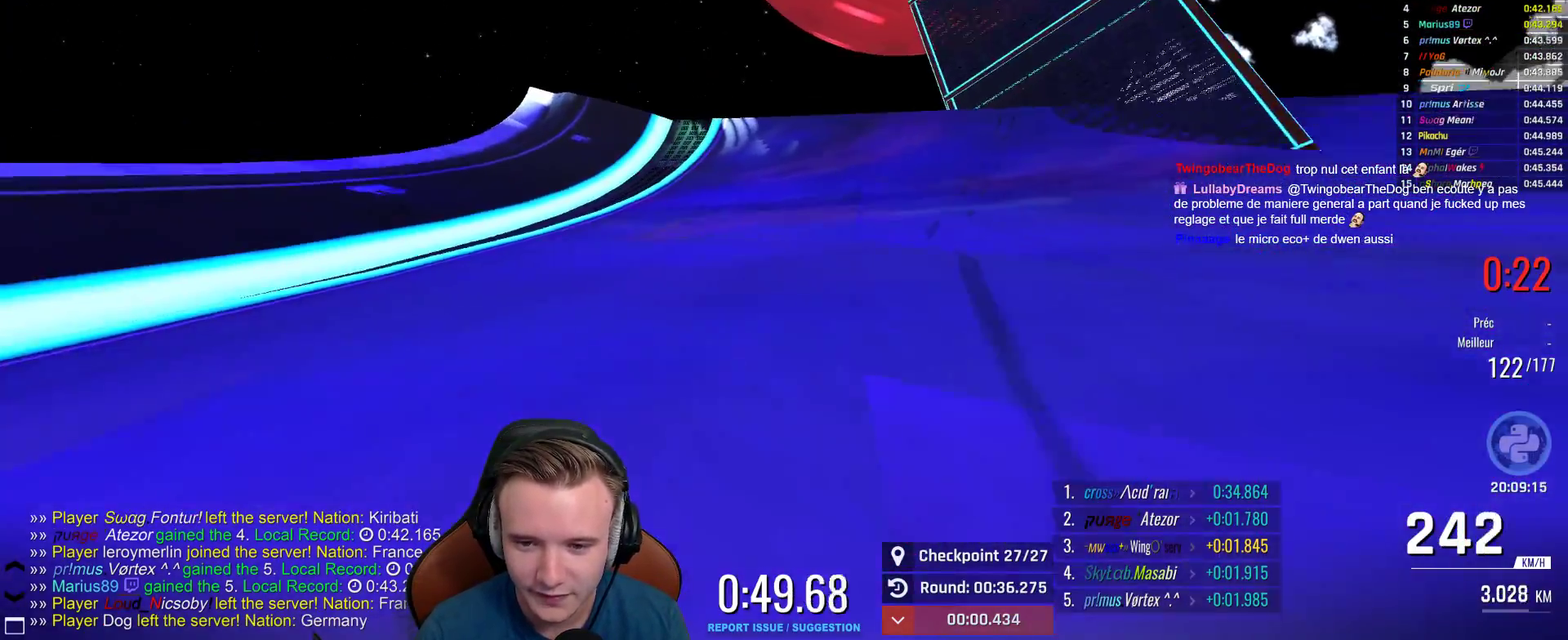
{"buttons": ["A"], "left_stick": "right", "right_stick": "center", "events": [[117, "left_stick", "center"], [217, "left_stick", "right"], [333, "left_stick", "center"], [467, "left_stick", "right"]]}
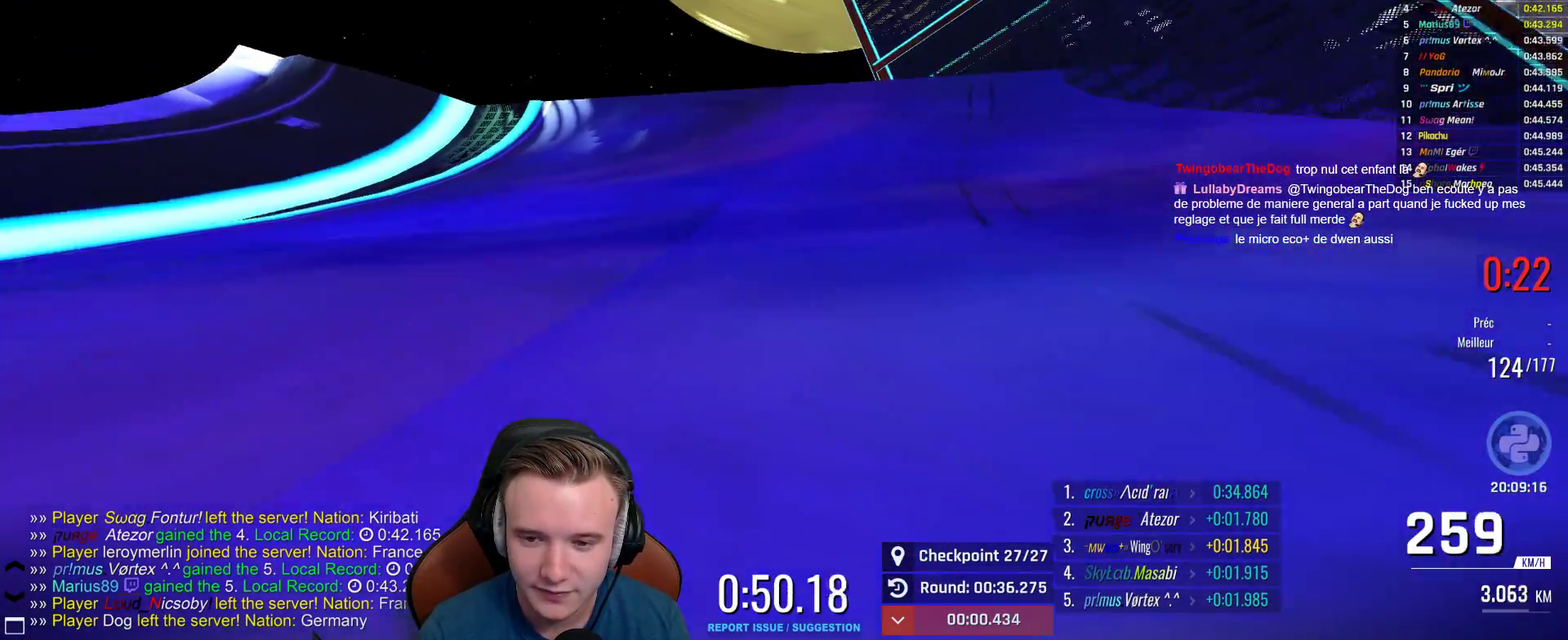
{"buttons": ["A"], "left_stick": "right", "right_stick": "center", "events": []}
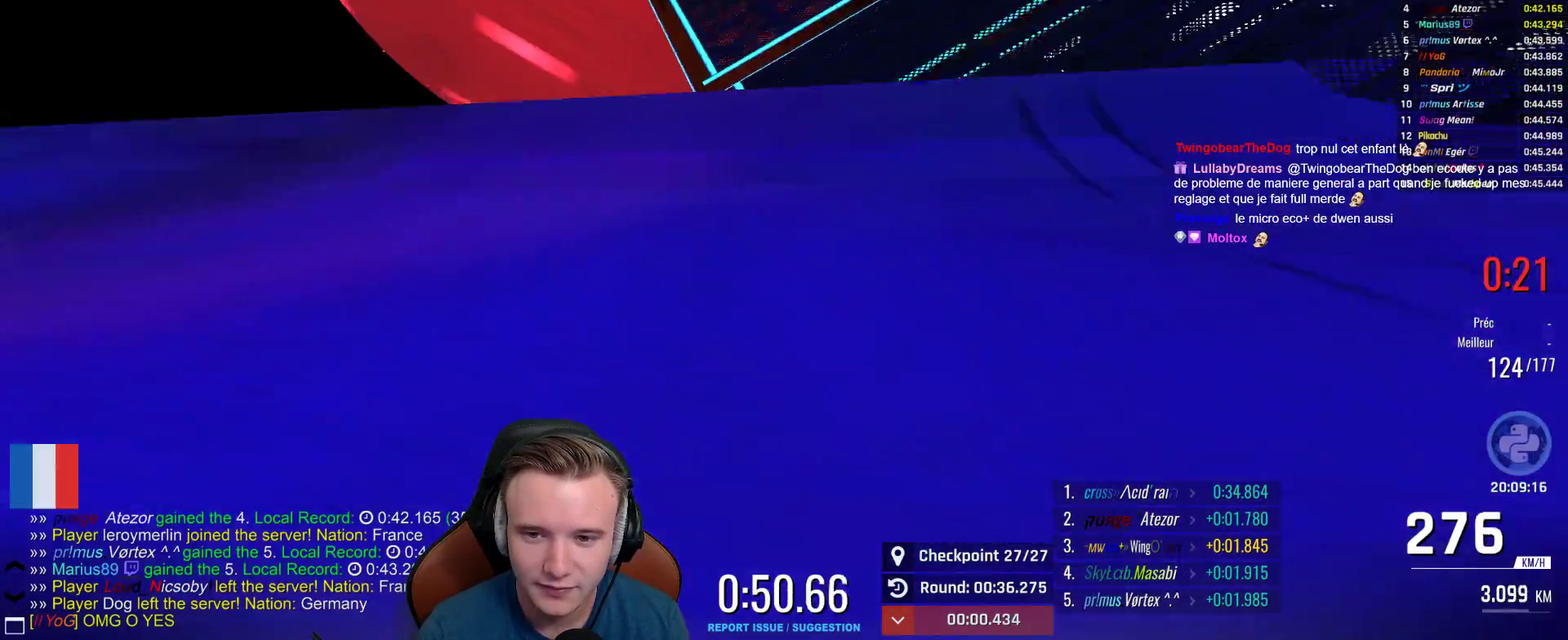
{"buttons": ["A"], "left_stick": "right", "right_stick": "center", "events": [[67, "left_stick", "center"], [233, "left_stick", "right"], [417, "left_stick", "center"], [467, "left_stick", "right"]]}
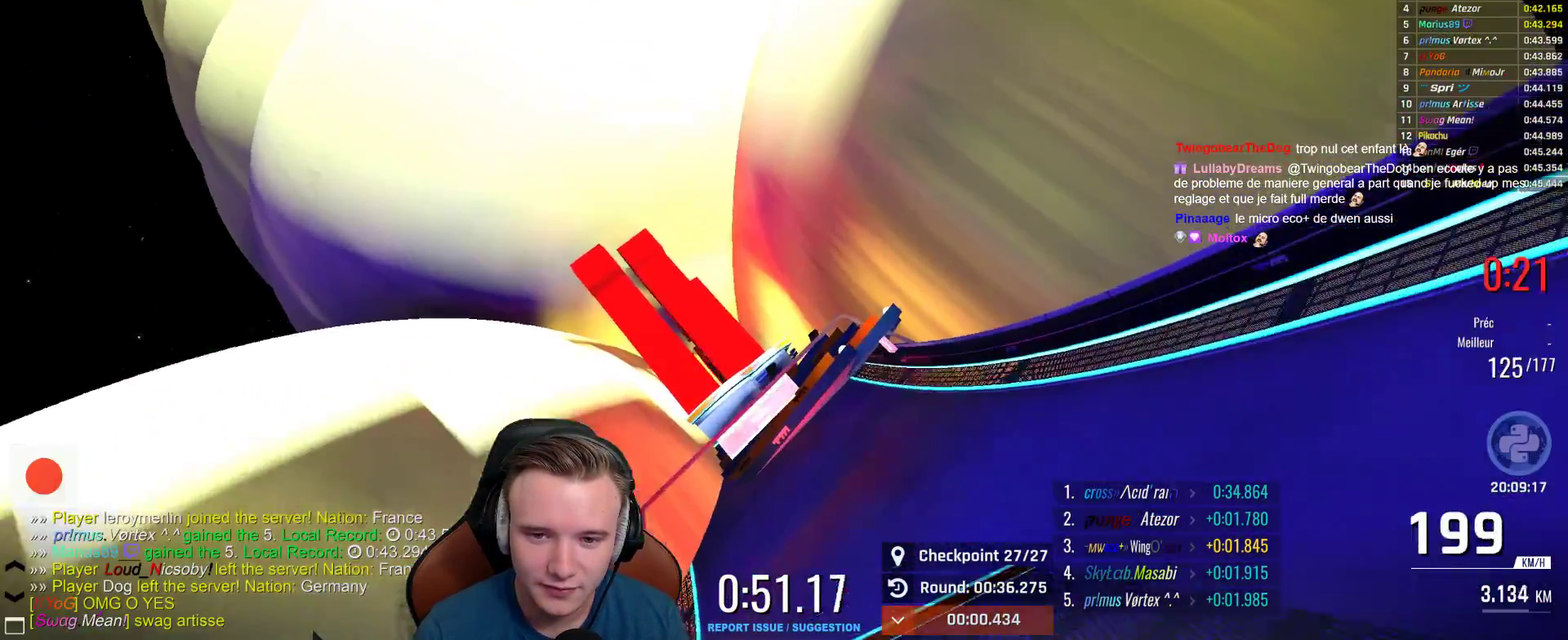
{"buttons": ["A"], "left_stick": "up-left", "right_stick": "center", "events": [[67, "left_stick", "center"], [167, "left_stick", "left"], [300, "left_stick", "up-left"], [350, "X", "down"], [467, "X", "up"]]}
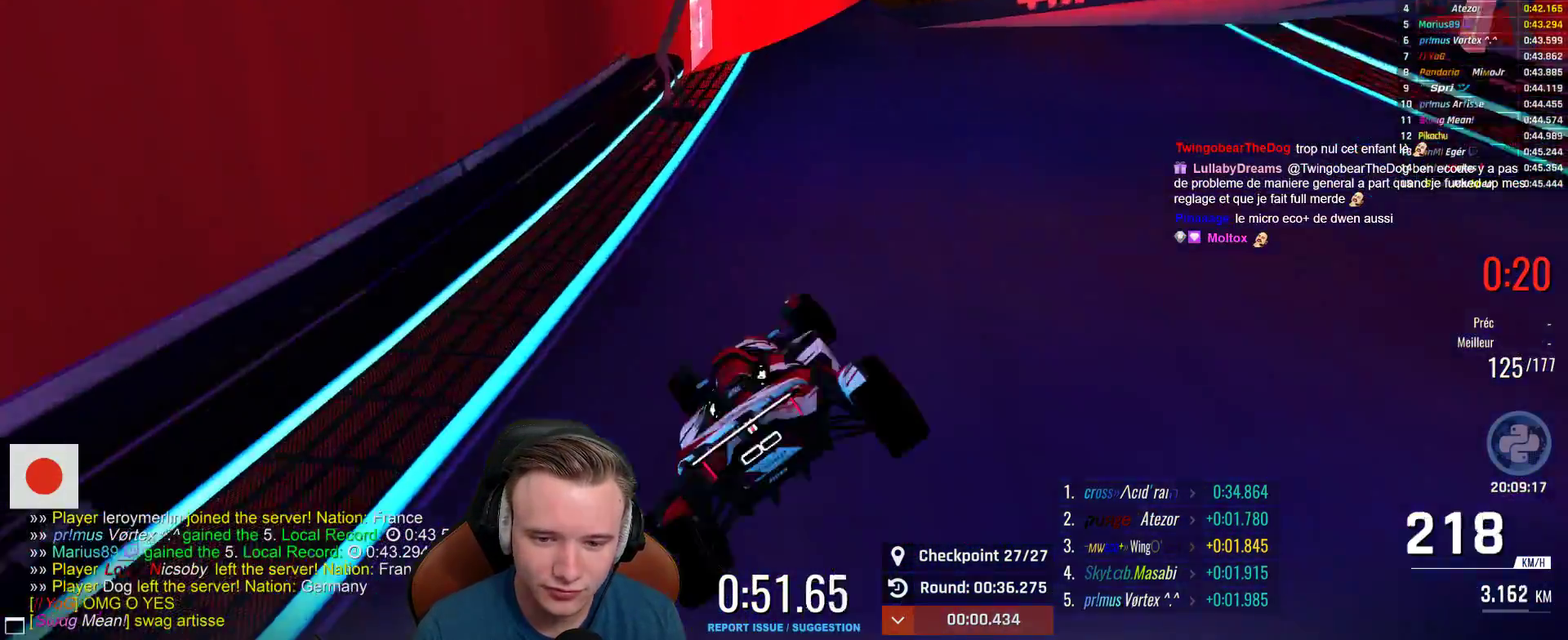
{"buttons": ["A"], "left_stick": "right", "right_stick": "center", "events": [[100, "left_stick", "right"]]}
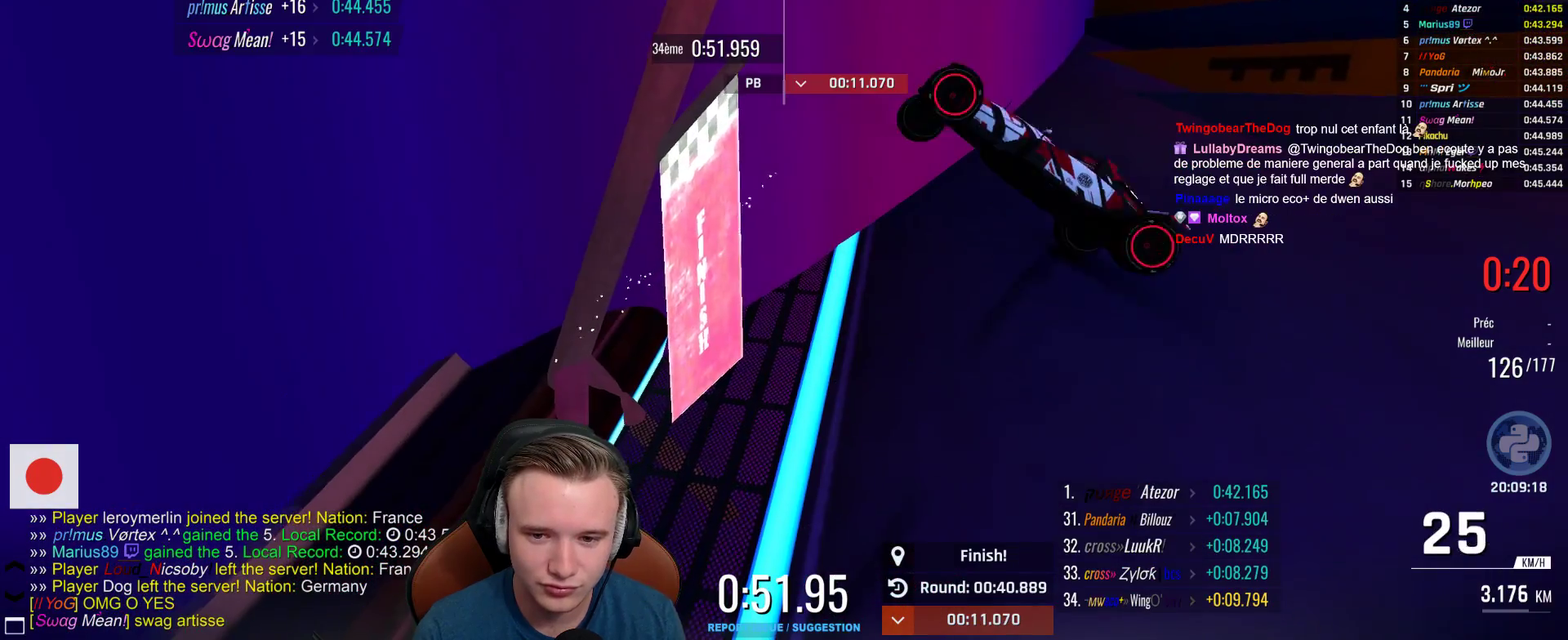
{"buttons": ["SELECT"], "left_stick": "center", "right_stick": "center", "events": [[83, "left_stick", "center"], [217, "A", "up"], [400, "SELECT", "down"]]}
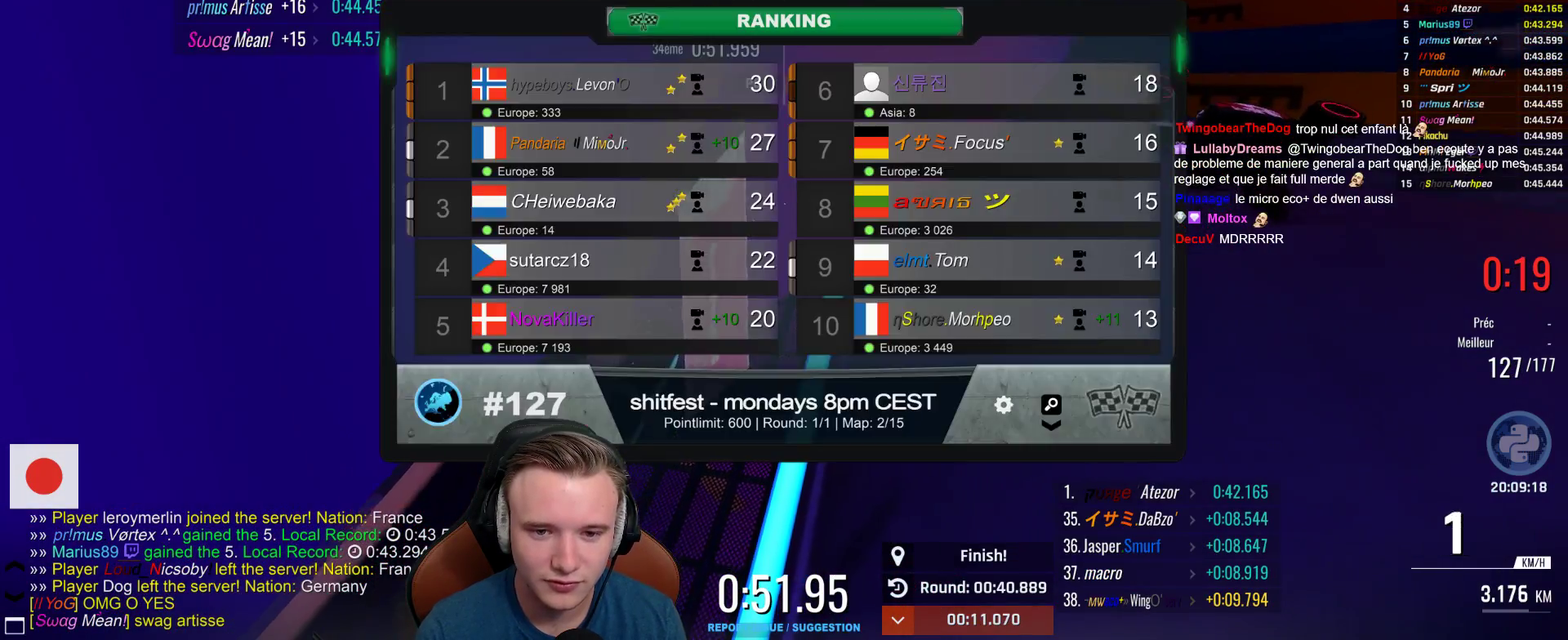
{"buttons": [], "left_stick": "center", "right_stick": "center", "events": [[83, "SELECT", "up"]]}